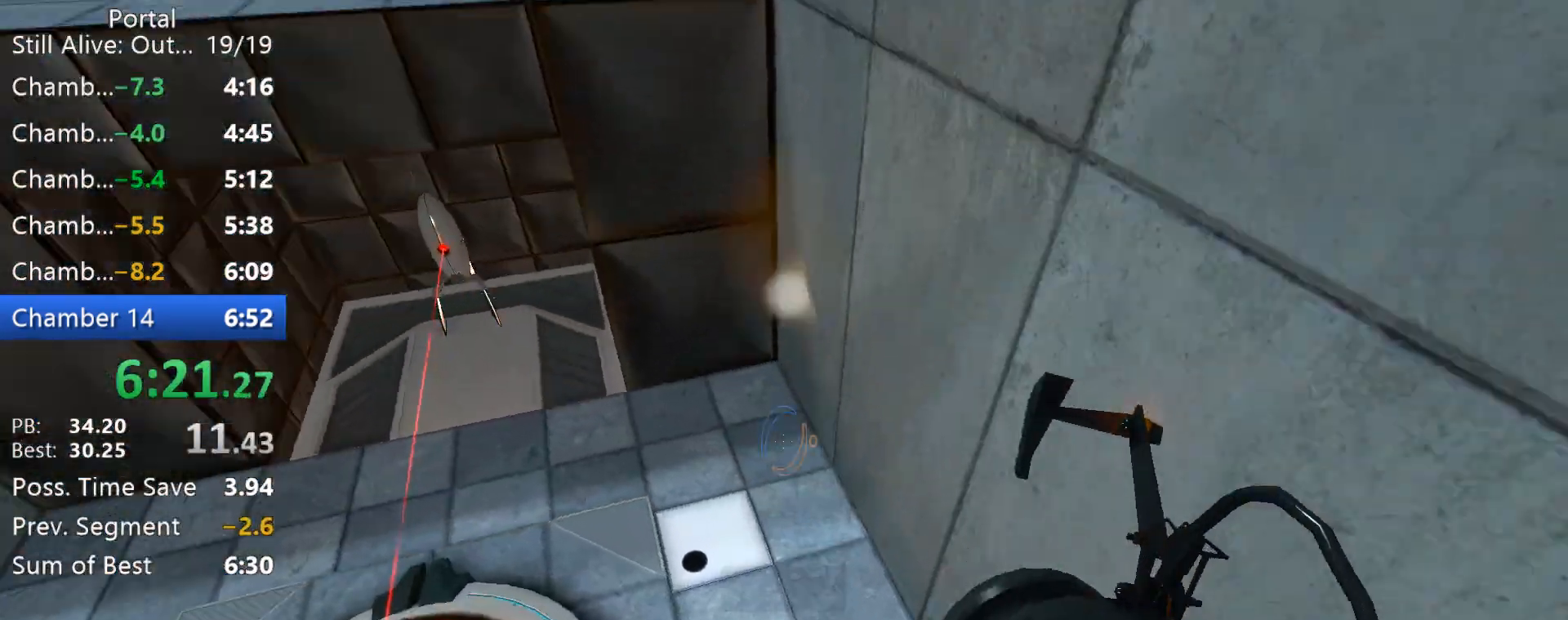
Gameplay with keyboard and mouse; each line is a JSON object with the keys and mouse buttons held at the frame after it. "events" lists presses ("down") and releases ("up") of "1", "2", "3", "4", "5", "a", "alt", "c", "caps_lock", "ctrl", "d", "e", "f", "g", "q", "r", "s", "shift", "space", "t", "tab", "v", "w", "x", "z", "mouse_left", "mouse_right", "mouse_wheel_up" and "mouse_wheel_down" between this image and that frame as [ms after this image, input, new state], when the widget could be followed in between. "mouse_left", "mouse_right", "mouse_wheel_up", "mouse_wheel_down" = the "left", "right", "wheel_up", "wheel_down" buttons of the "mouse" list. No other keys are recorded. Mouse movement is not recorded.
{"keys": ["a", "ctrl"], "mouse": []}
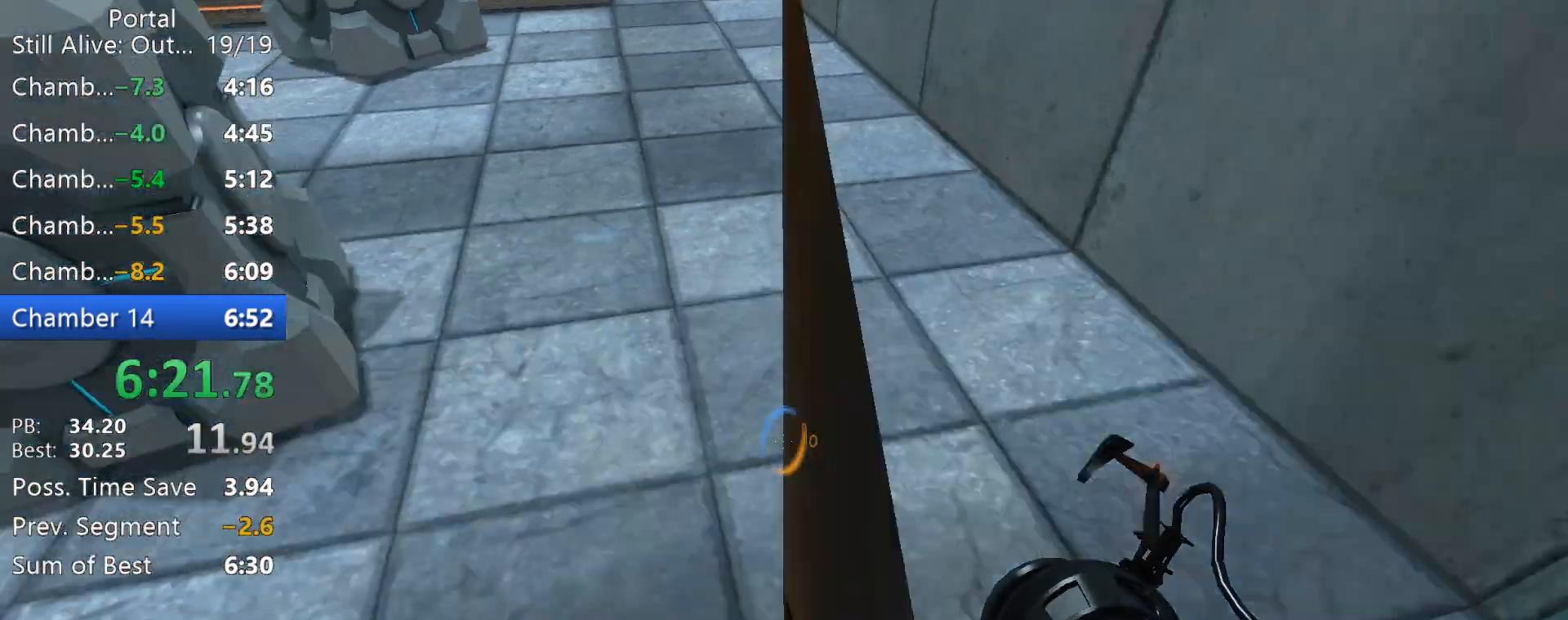
{"keys": ["s"], "mouse": [], "events": [[217, "s", "down"], [317, "a", "up"], [317, "ctrl", "up"]]}
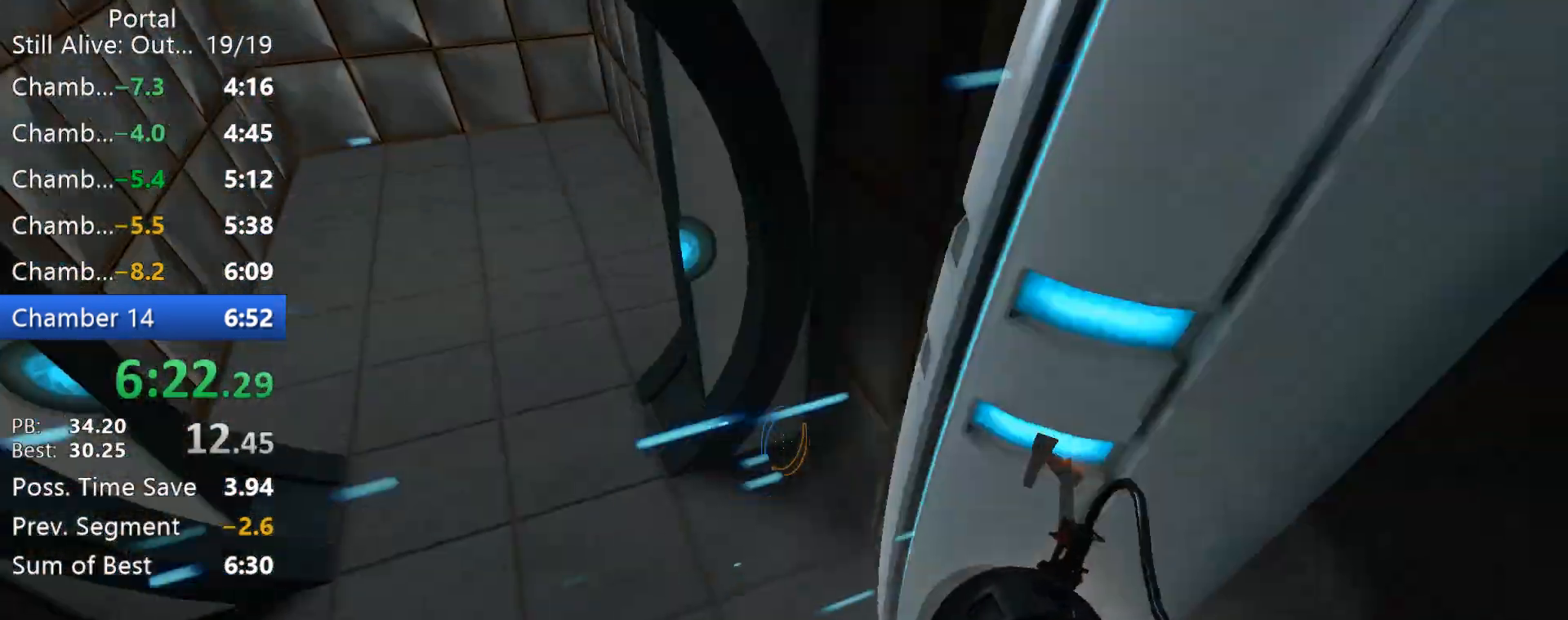
{"keys": ["ctrl", "d", "s"], "mouse": ["wheel_up"], "events": [[383, "mouse_wheel_up", "down"], [417, "d", "down"], [467, "ctrl", "down"]]}
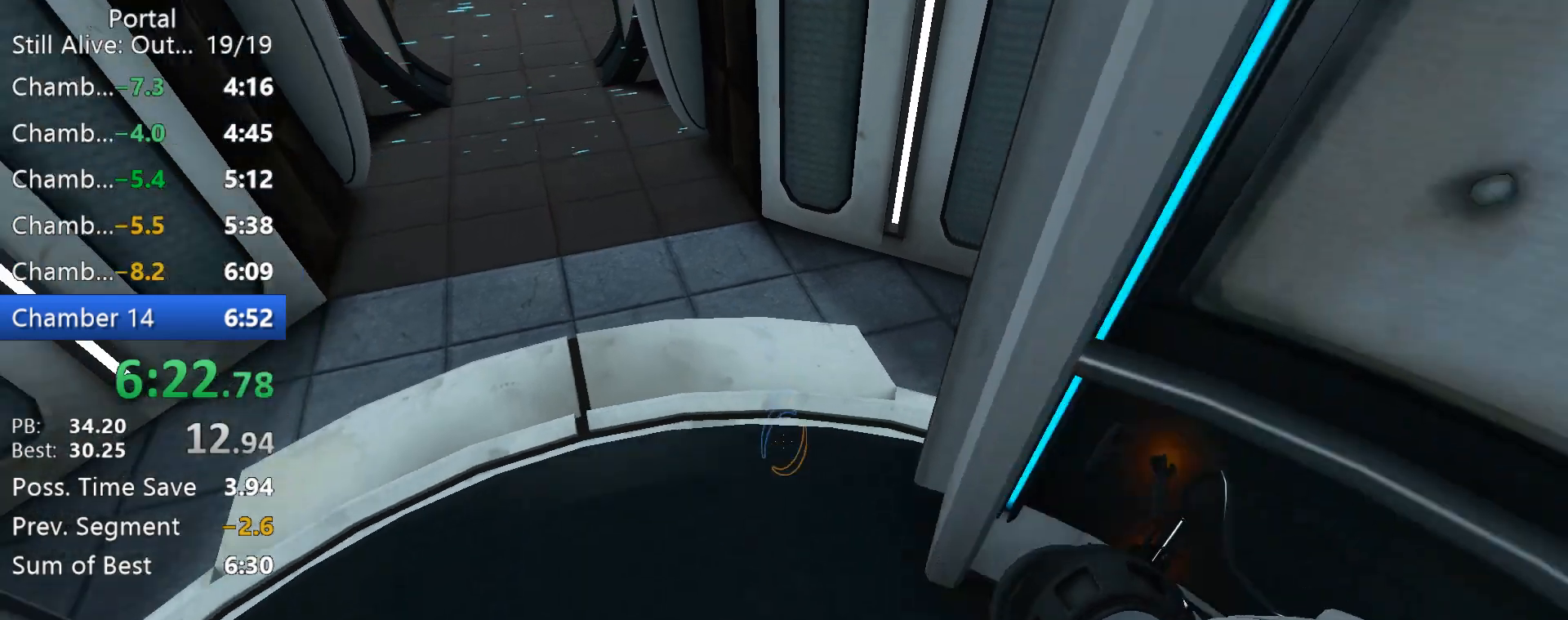
{"keys": ["s"], "mouse": [], "events": [[67, "mouse_wheel_up", "up"], [67, "s", "up"], [283, "d", "up"], [333, "s", "down"], [400, "ctrl", "up"]]}
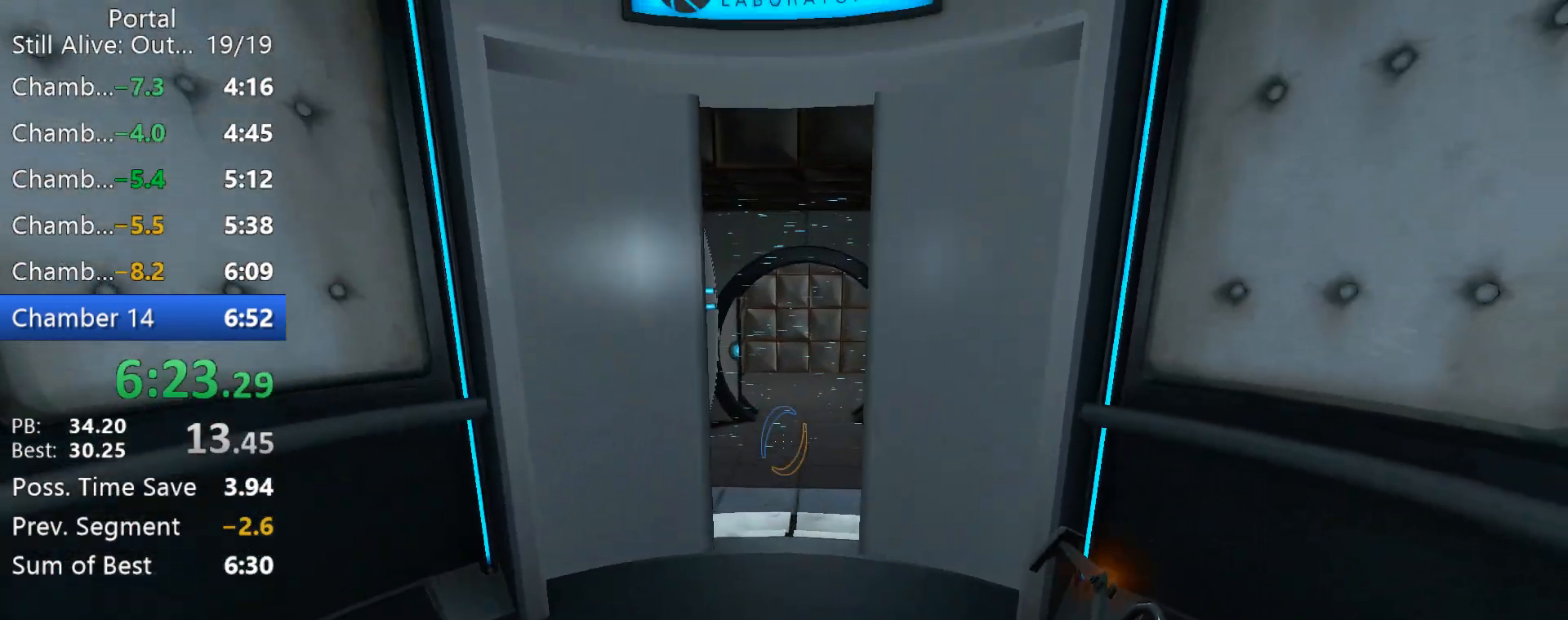
{"keys": [], "mouse": [], "events": [[83, "s", "up"], [367, "1", "down"], [450, "1", "up"]]}
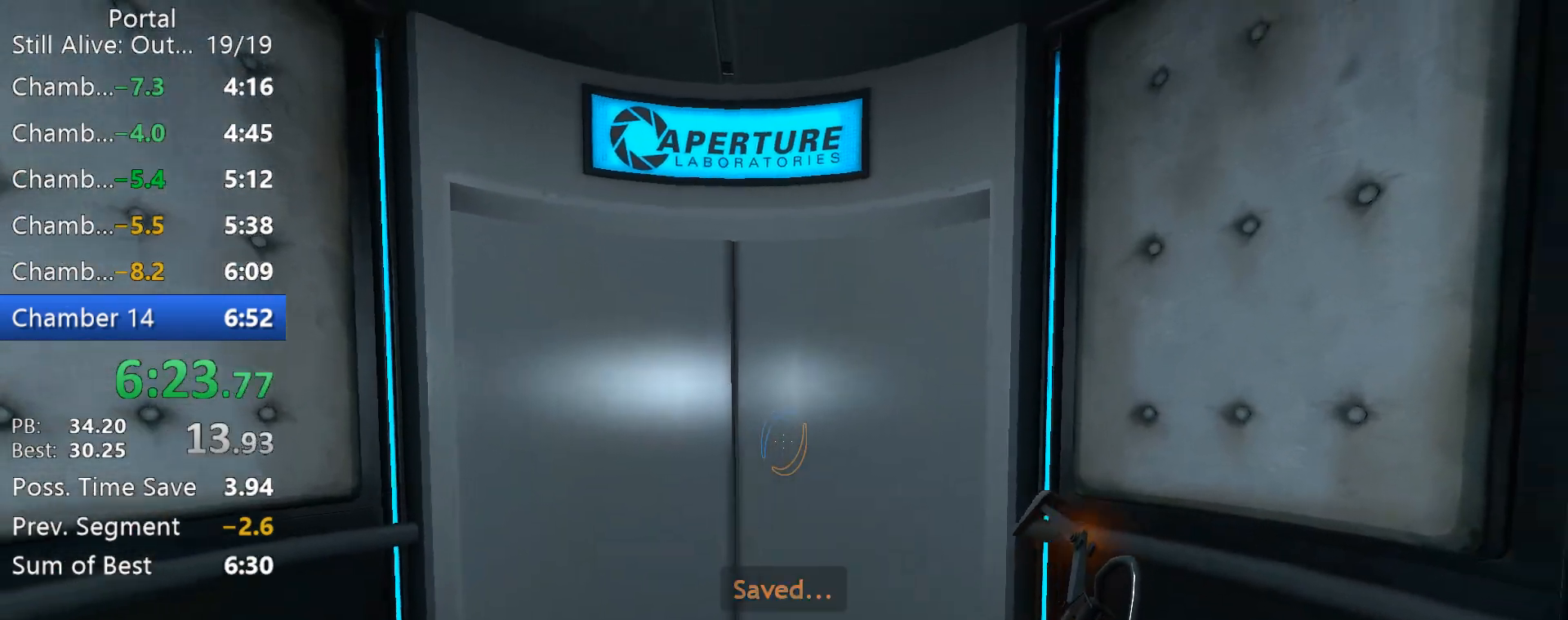
{"keys": [], "mouse": [], "events": []}
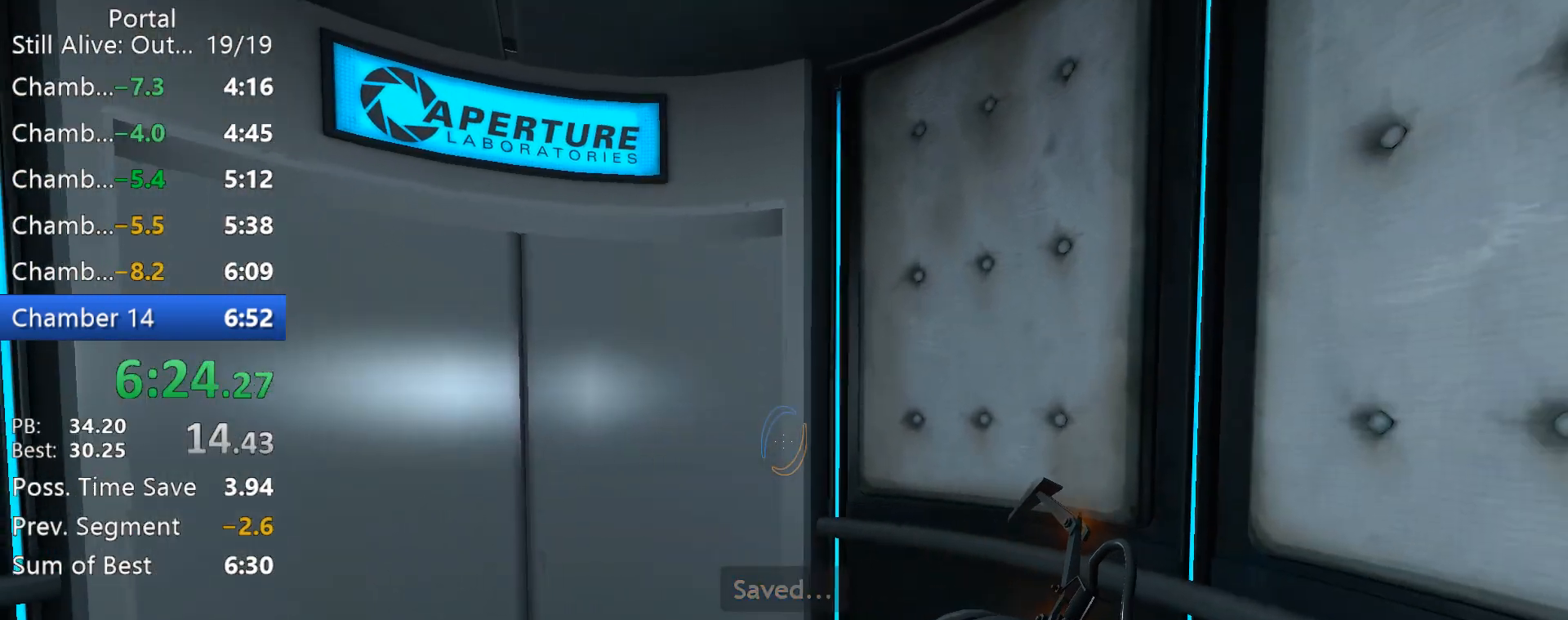
{"keys": [], "mouse": [], "events": [[117, "a", "down"], [150, "a", "up"]]}
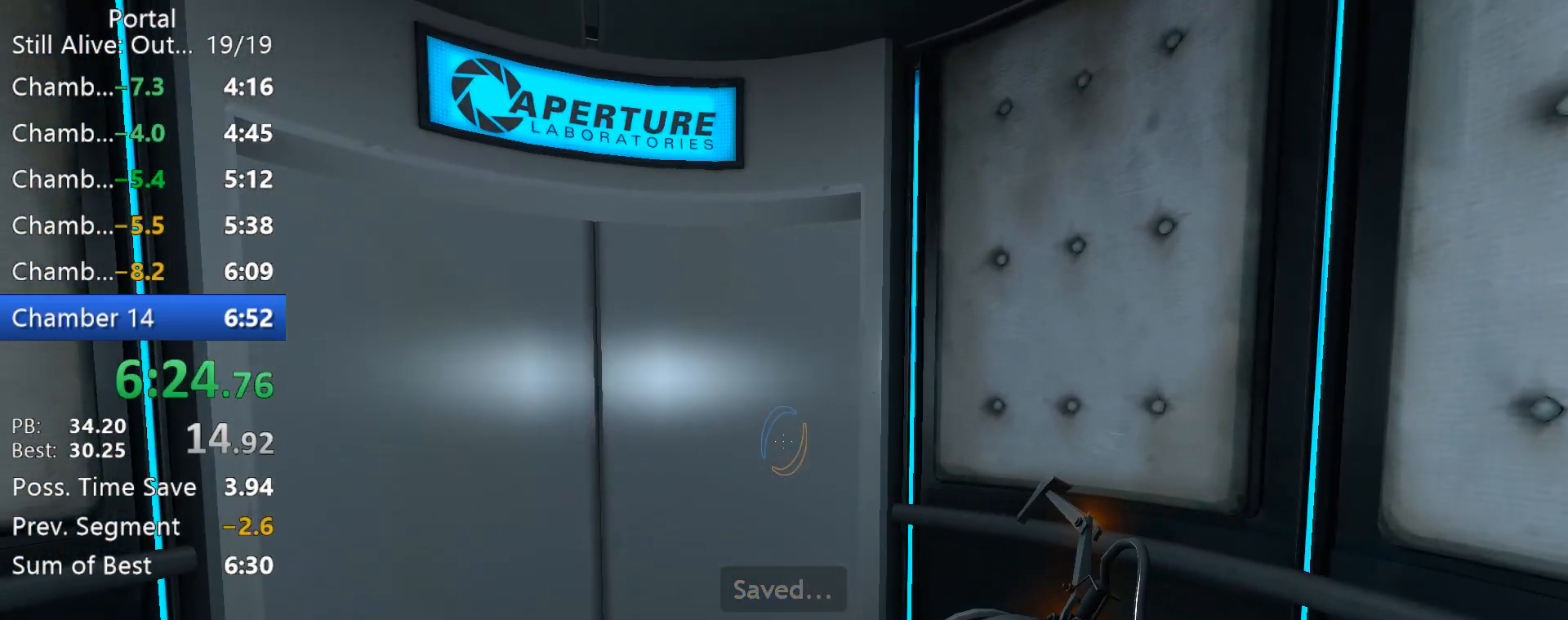
{"keys": [], "mouse": [], "events": [[317, "a", "down"], [367, "w", "down"], [417, "w", "up"], [450, "a", "up"]]}
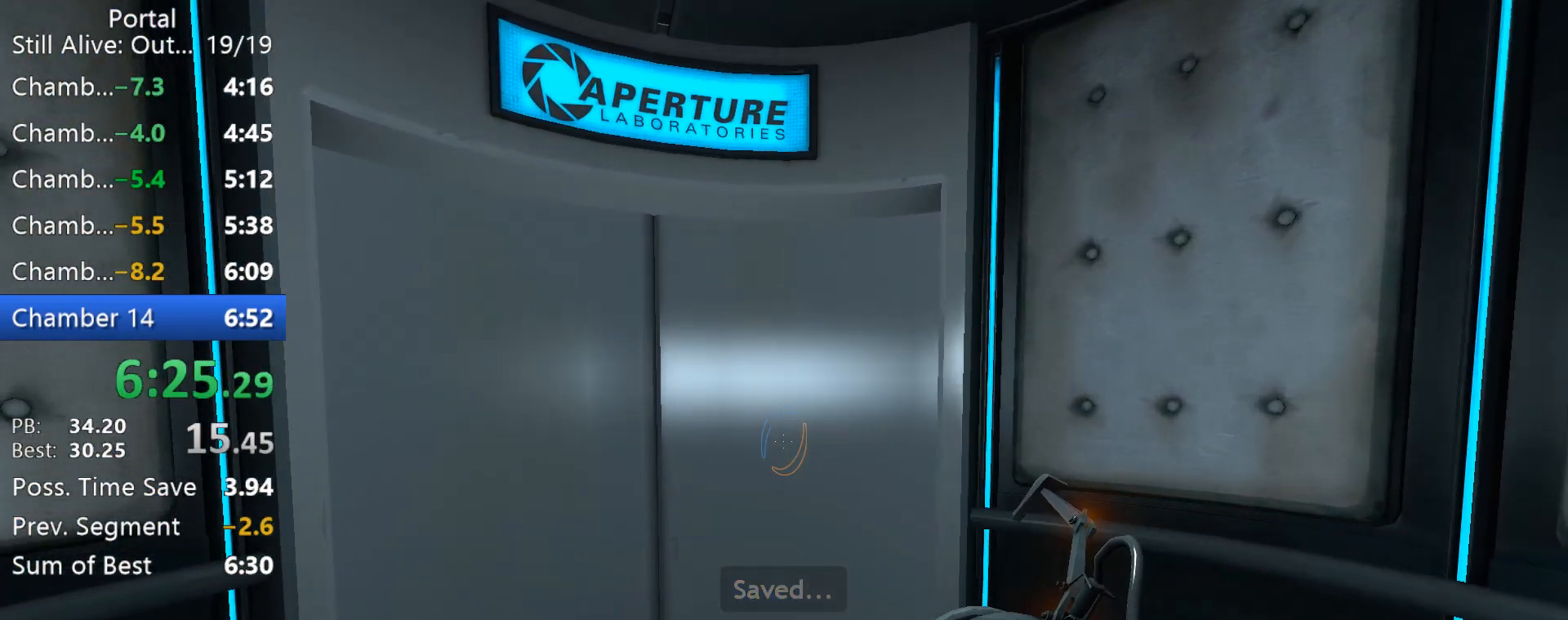
{"keys": ["d"], "mouse": [], "events": [[467, "d", "down"]]}
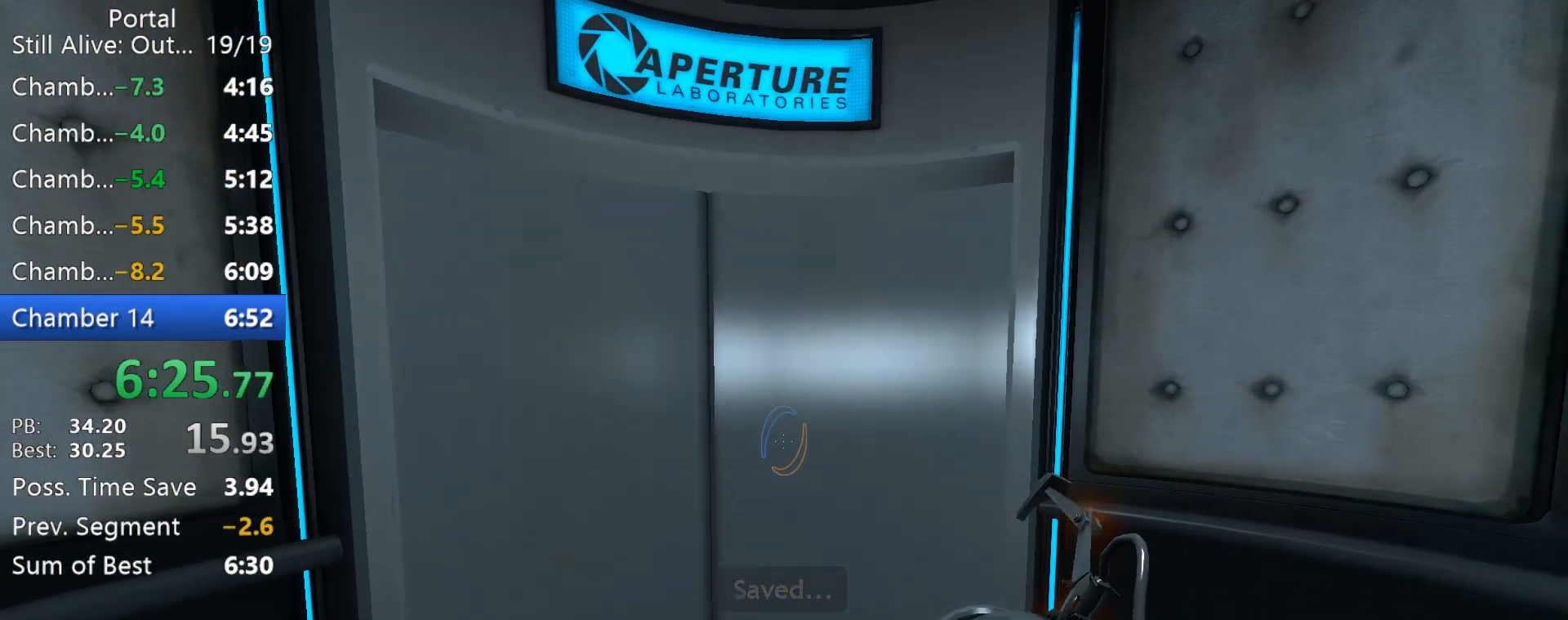
{"keys": [], "mouse": [], "events": [[67, "d", "up"]]}
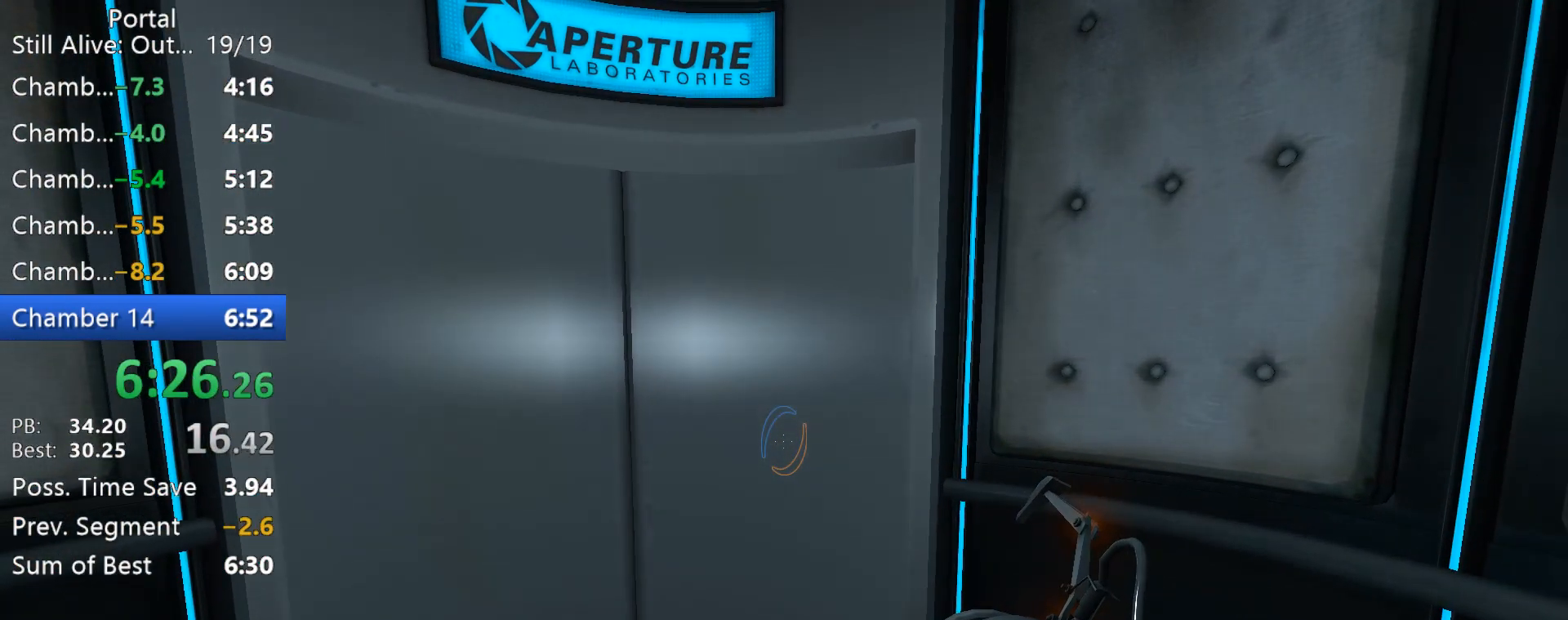
{"keys": [], "mouse": [], "events": []}
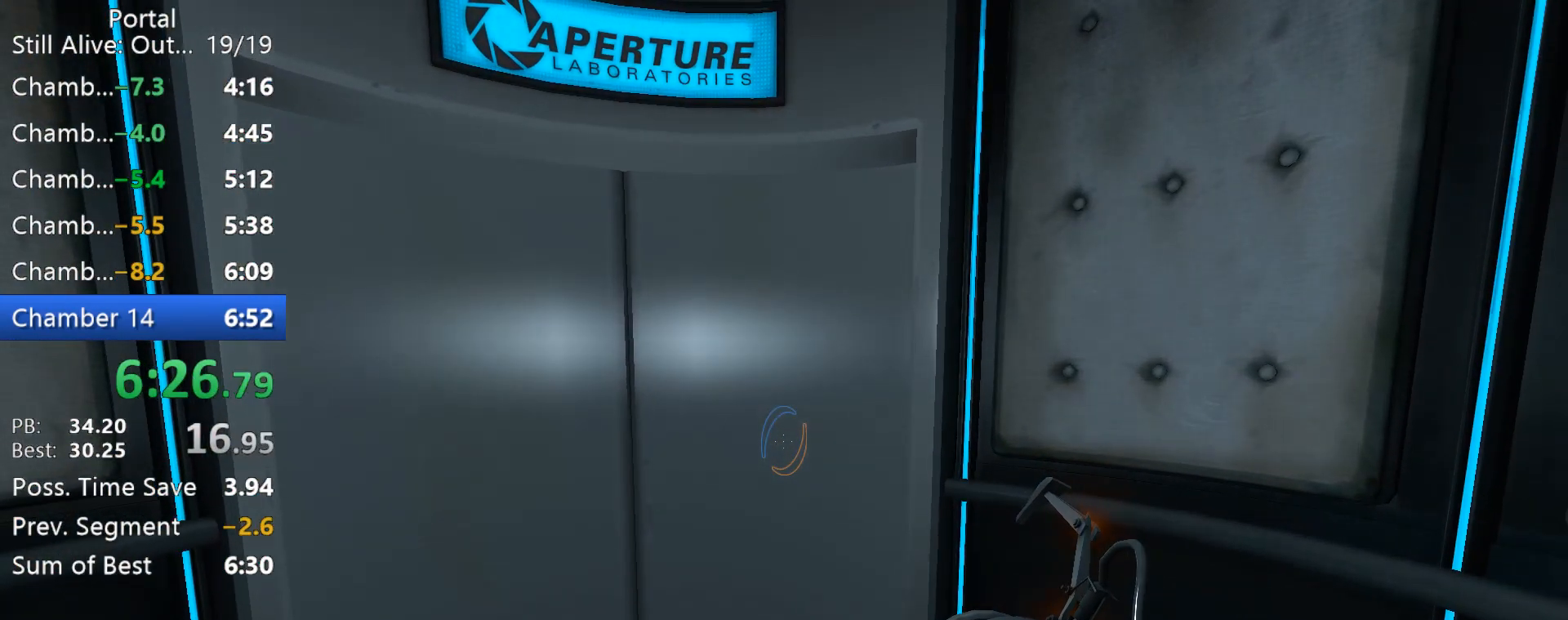
{"keys": [], "mouse": [], "events": []}
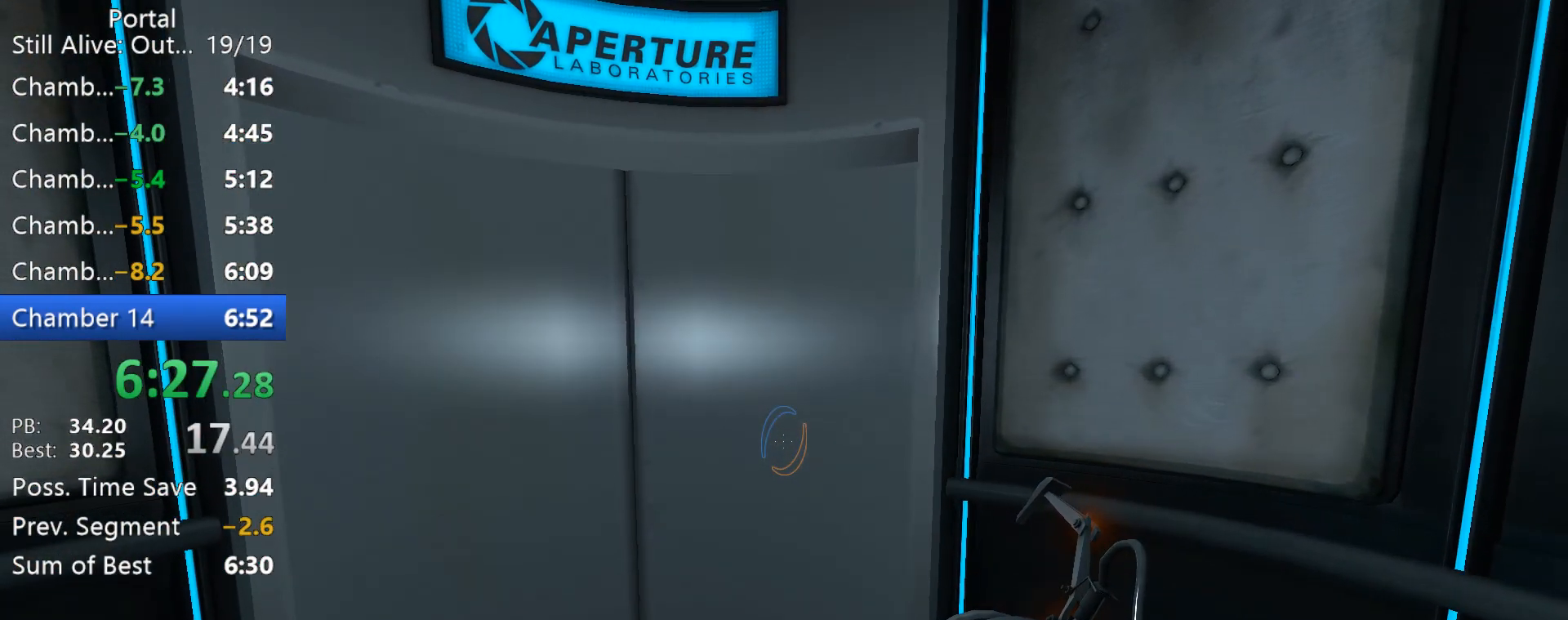
{"keys": [], "mouse": [], "events": []}
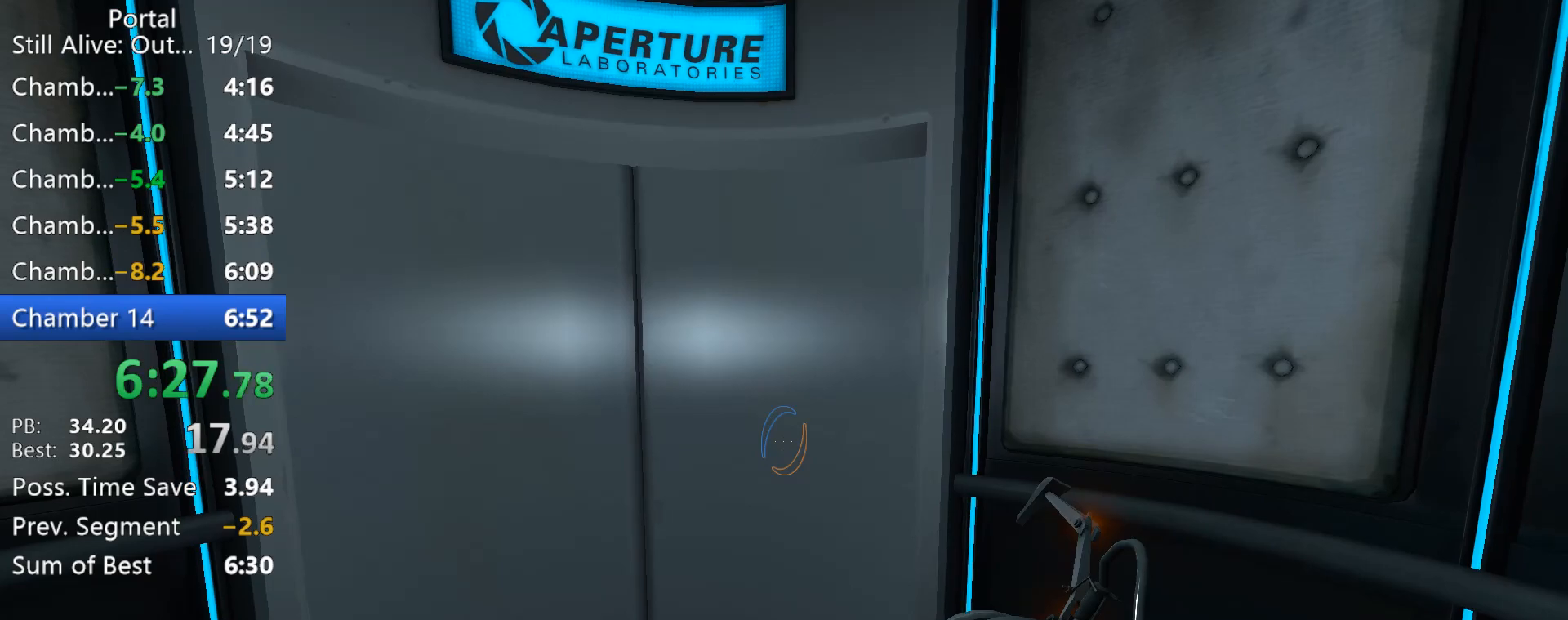
{"keys": [], "mouse": [], "events": []}
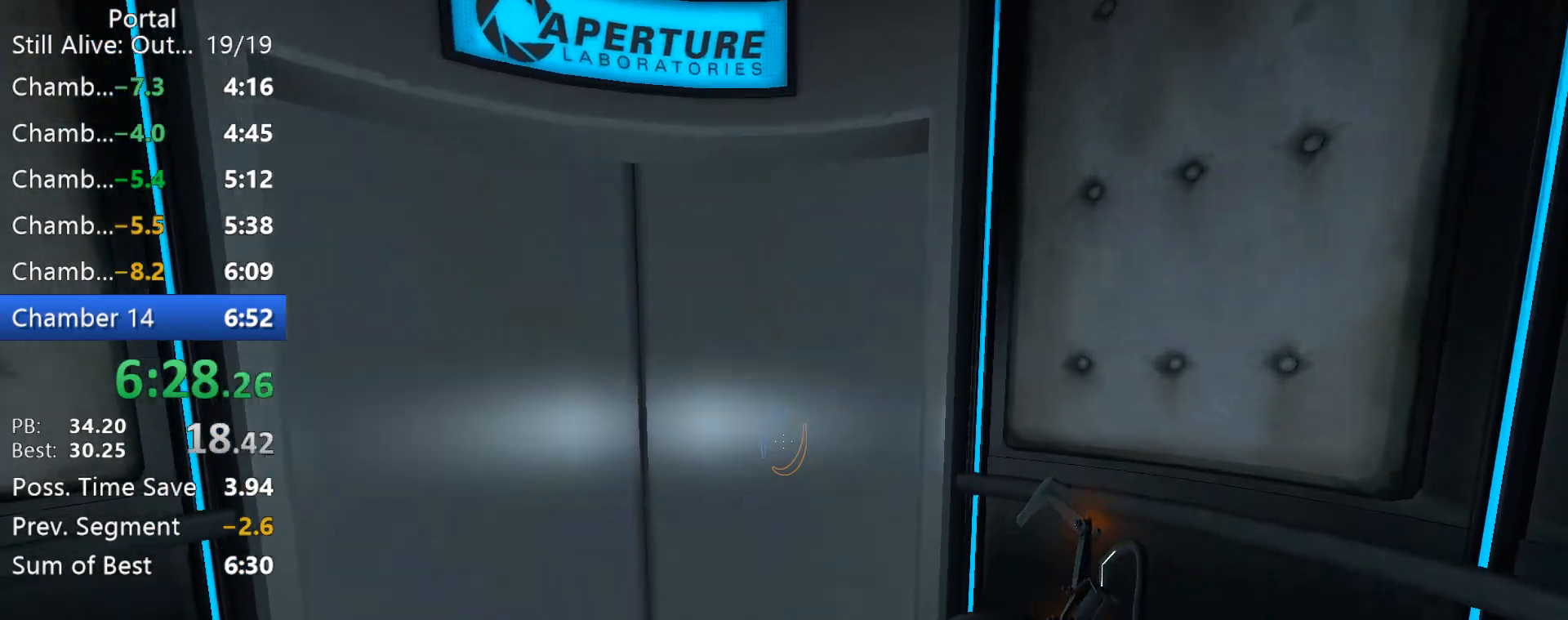
{"keys": [], "mouse": [], "events": []}
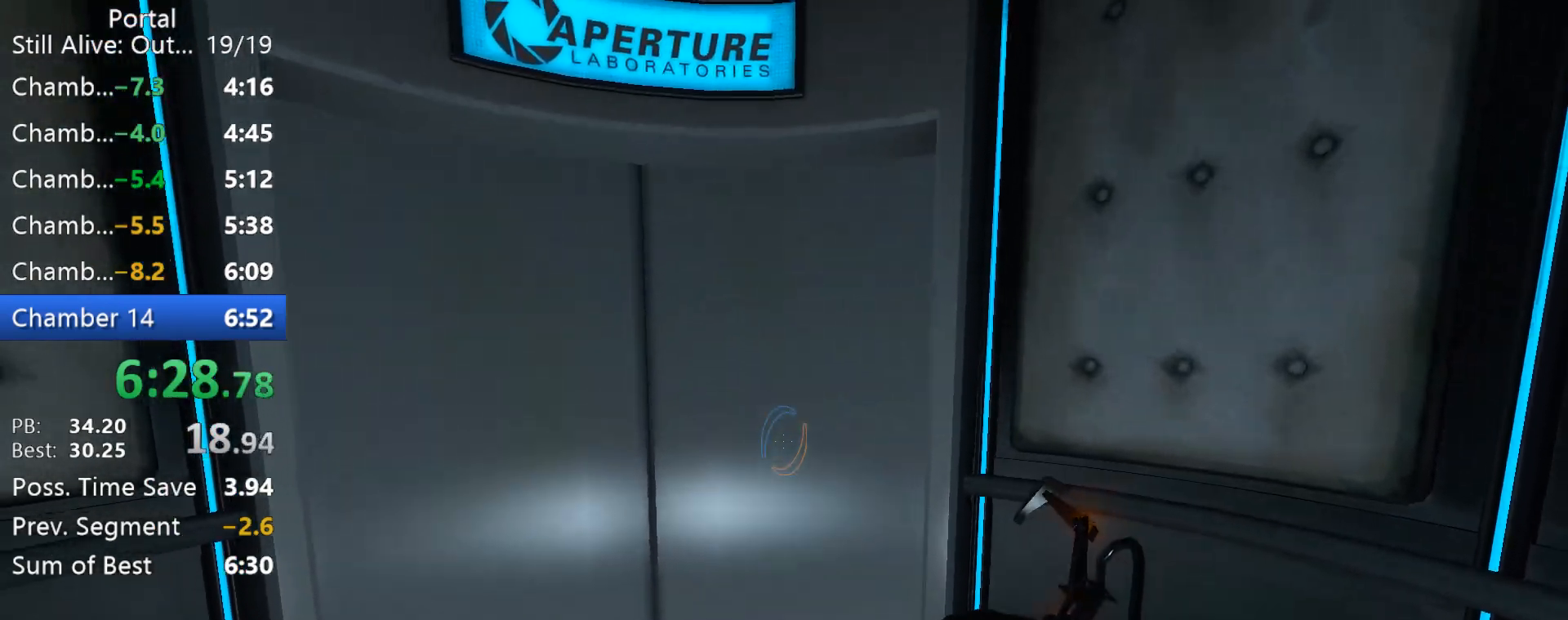
{"keys": [], "mouse": [], "events": []}
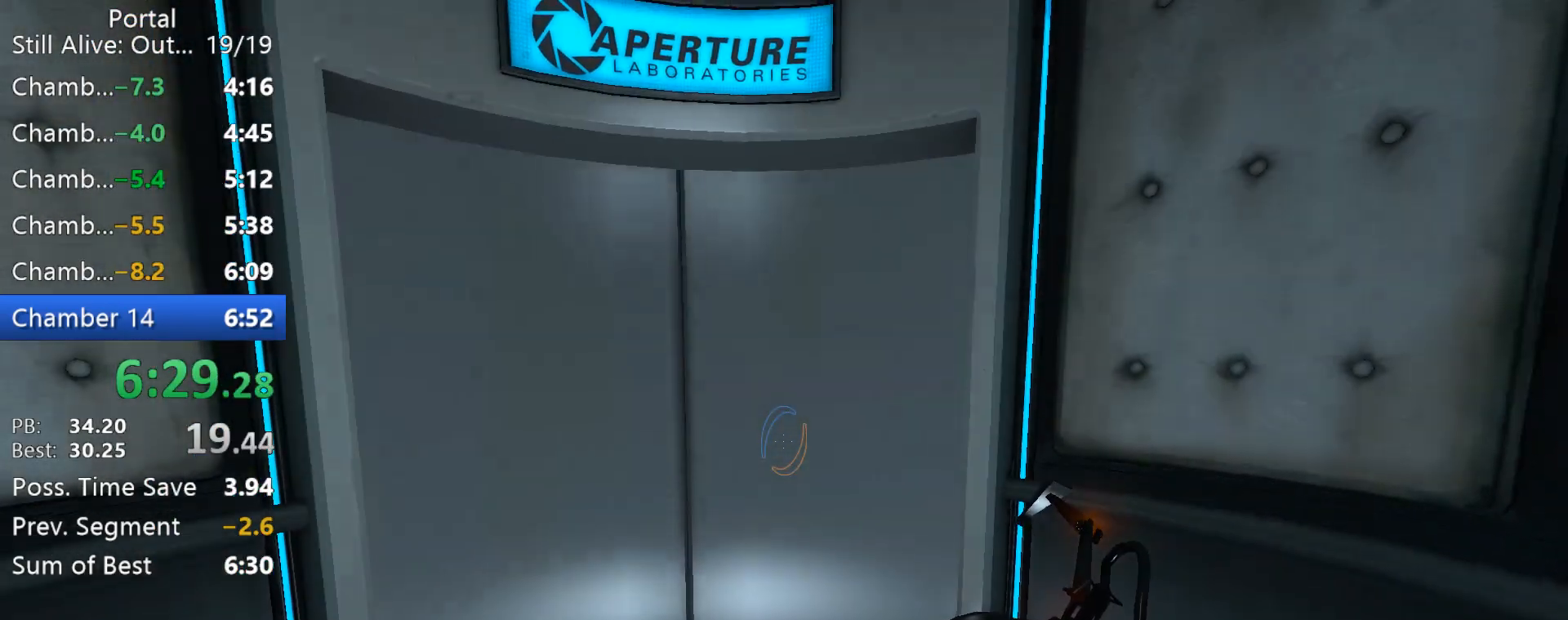
{"keys": [], "mouse": [], "events": []}
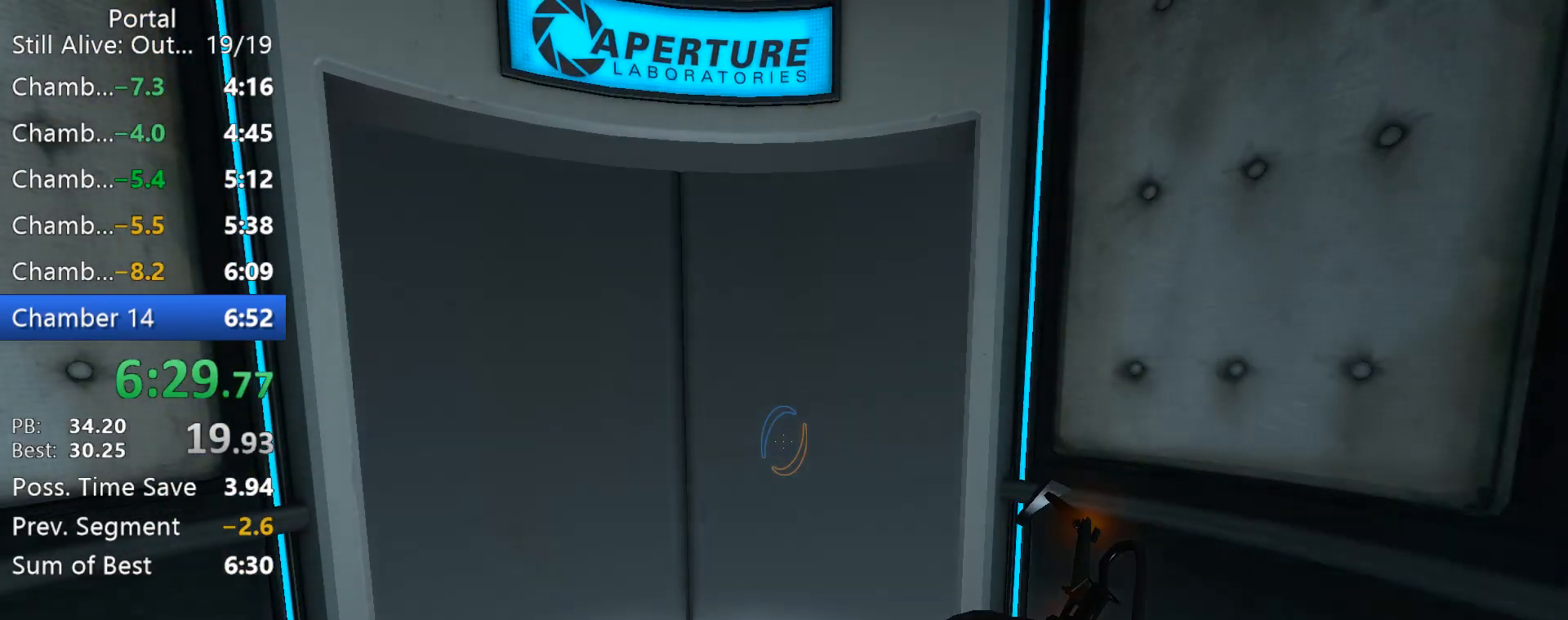
{"keys": [], "mouse": [], "events": []}
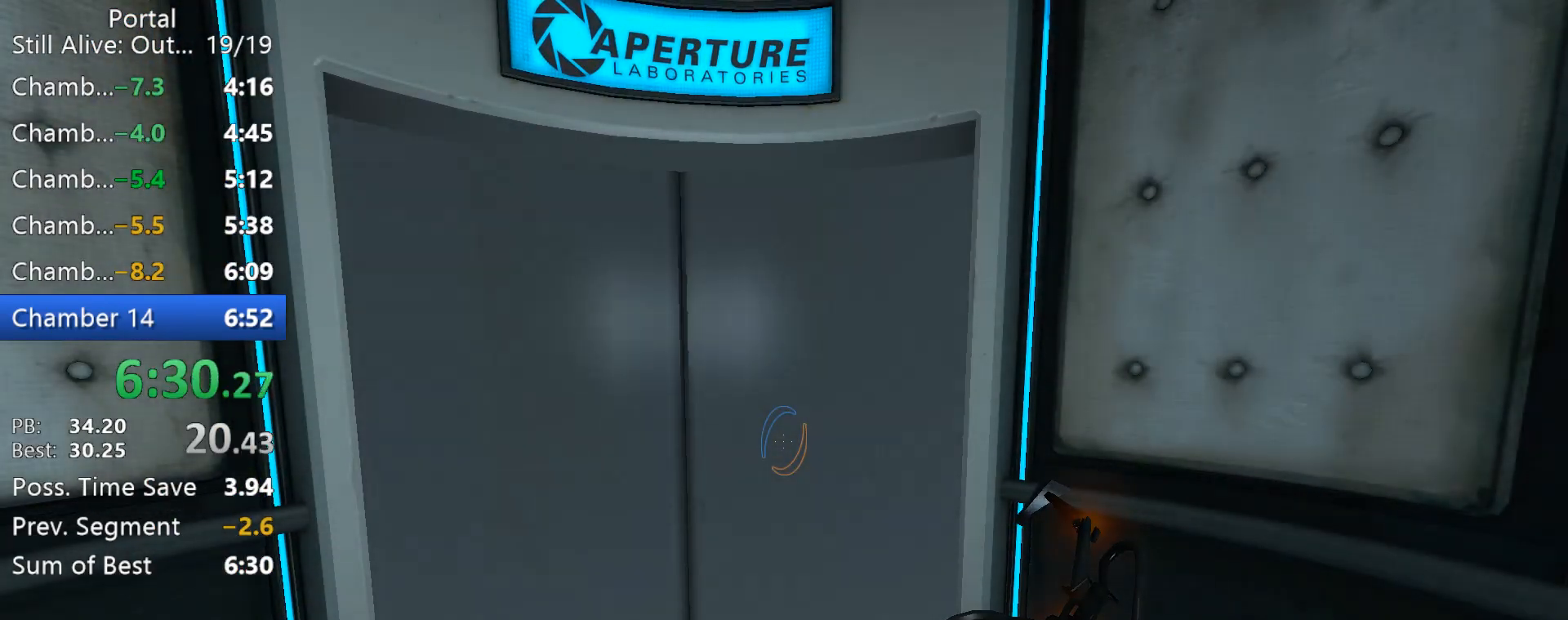
{"keys": [], "mouse": ["wheel_up"], "events": [[483, "mouse_wheel_up", "down"]]}
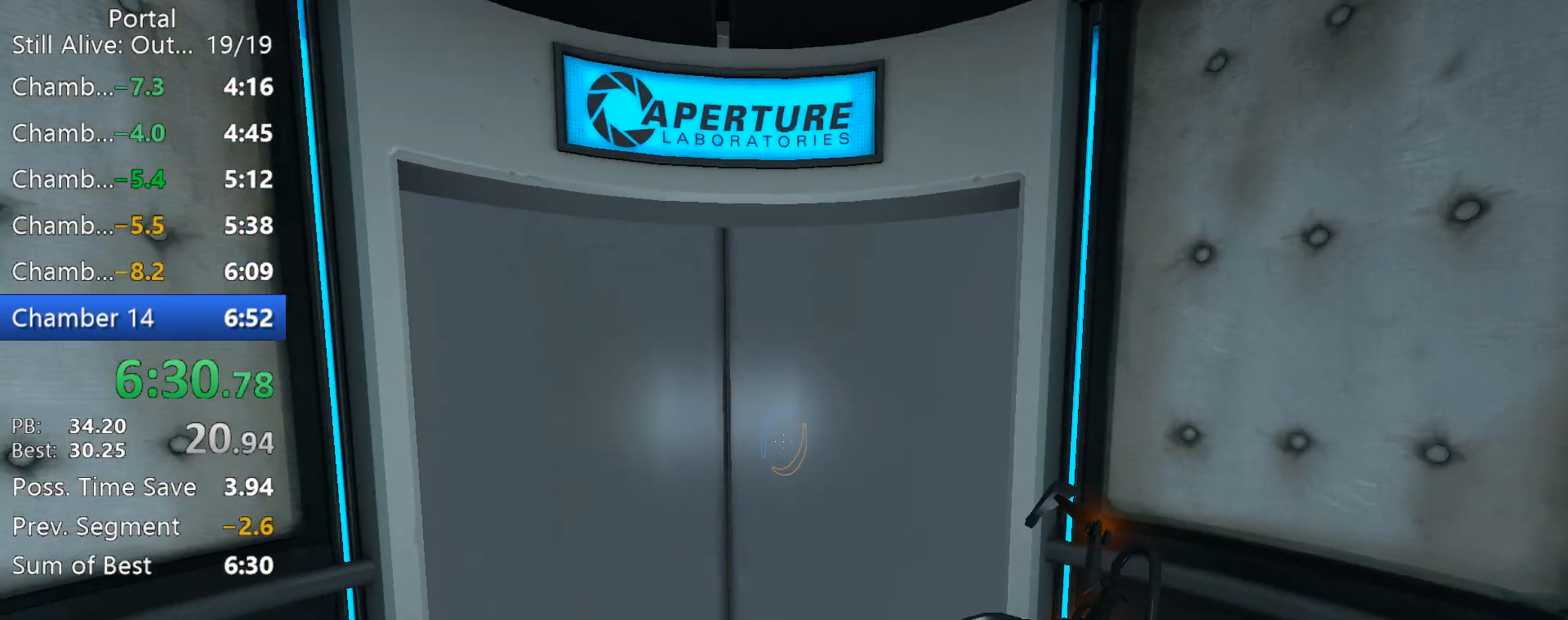
{"keys": [], "mouse": ["wheel_up"], "events": [[133, "mouse_wheel_up", "up"], [450, "mouse_wheel_up", "down"]]}
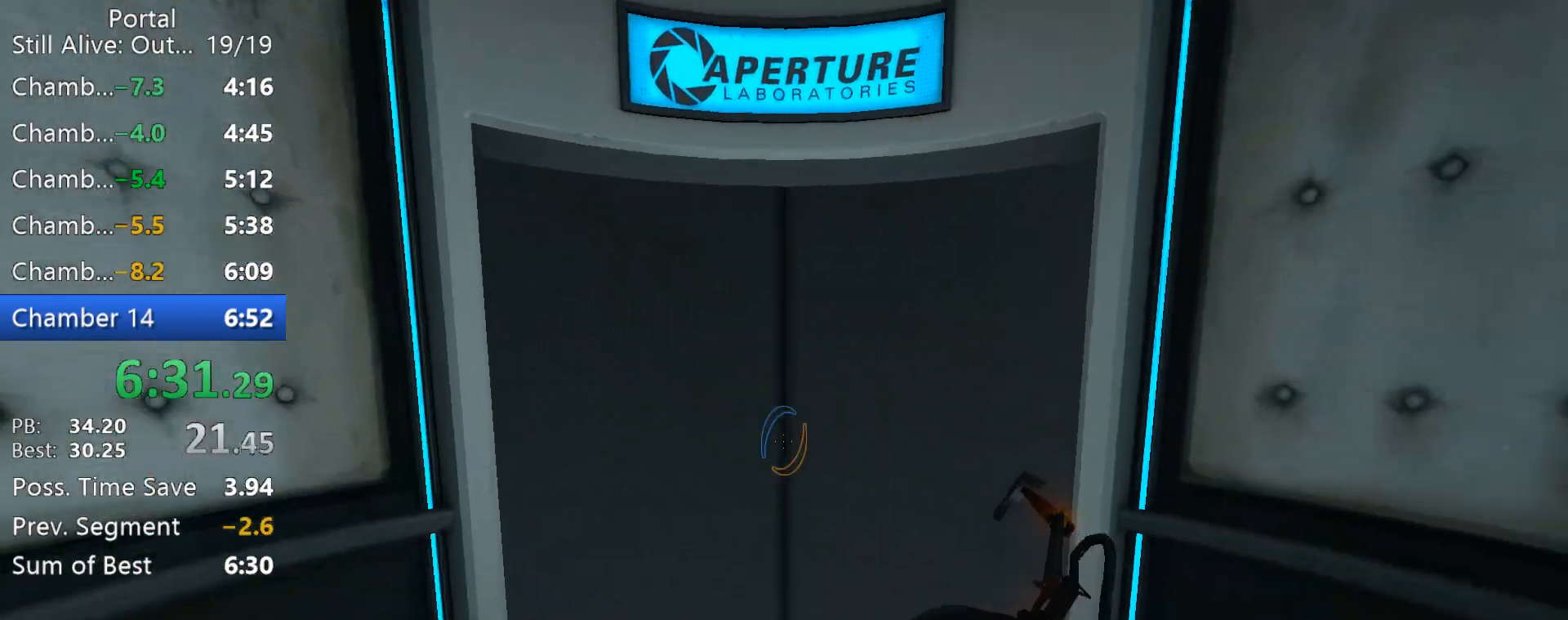
{"keys": [], "mouse": ["wheel_up"]}
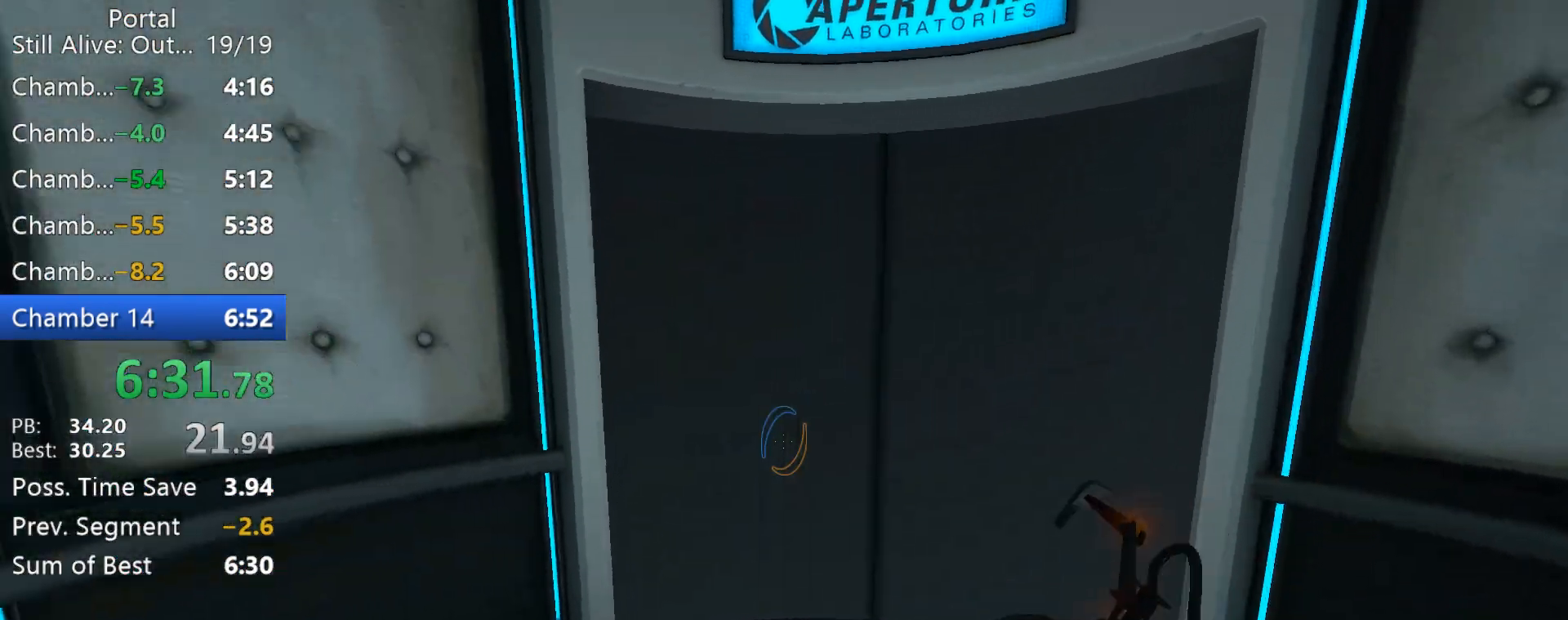
{"keys": [], "mouse": [], "events": [[117, "mouse_wheel_up", "up"]]}
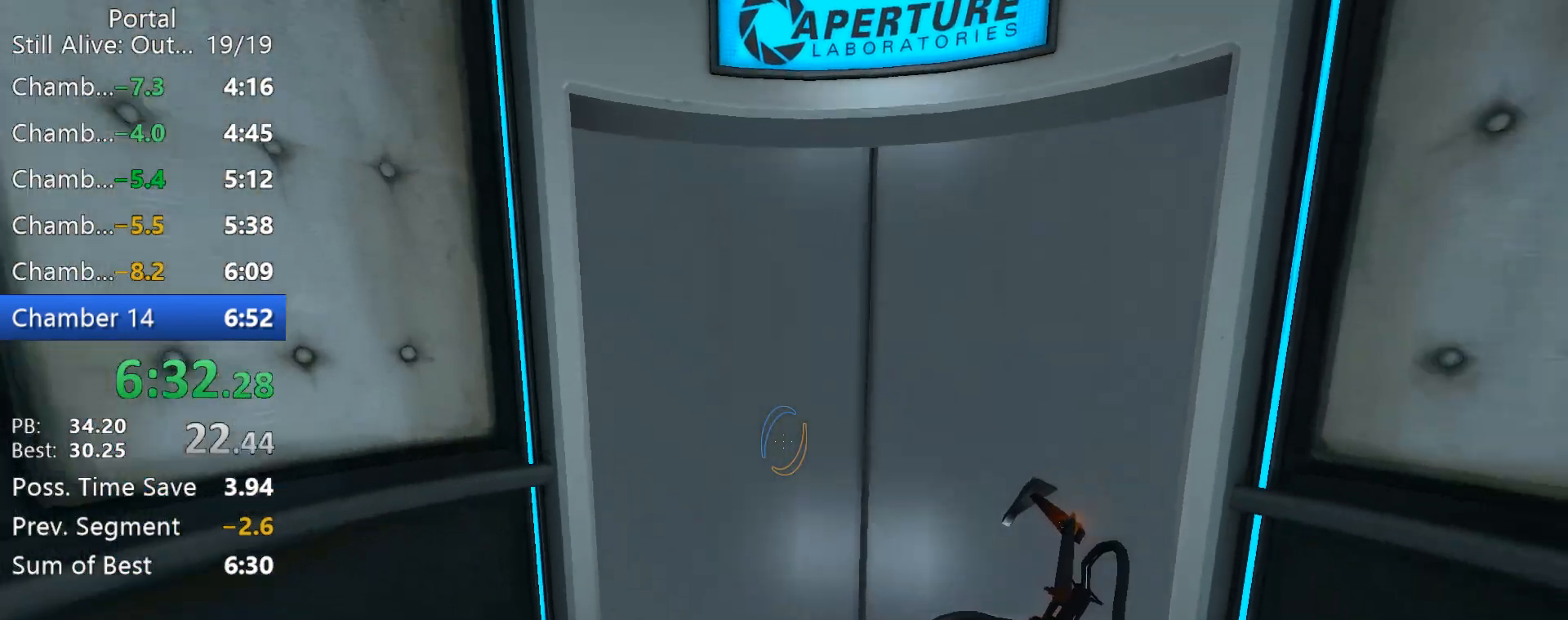
{"keys": [], "mouse": [], "events": [[33, "mouse_wheel_up", "down"], [217, "mouse_wheel_up", "up"]]}
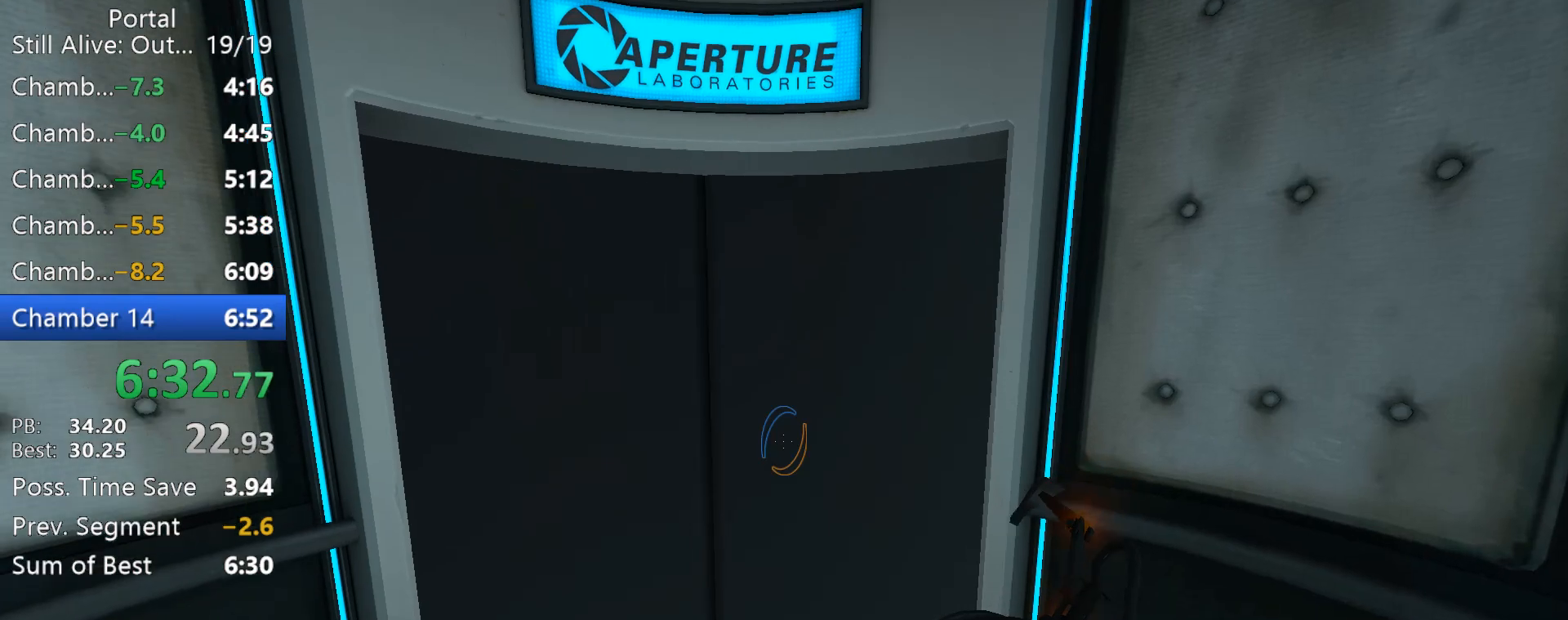
{"keys": [], "mouse": [], "events": [[50, "mouse_wheel_up", "down"], [150, "mouse_wheel_up", "up"]]}
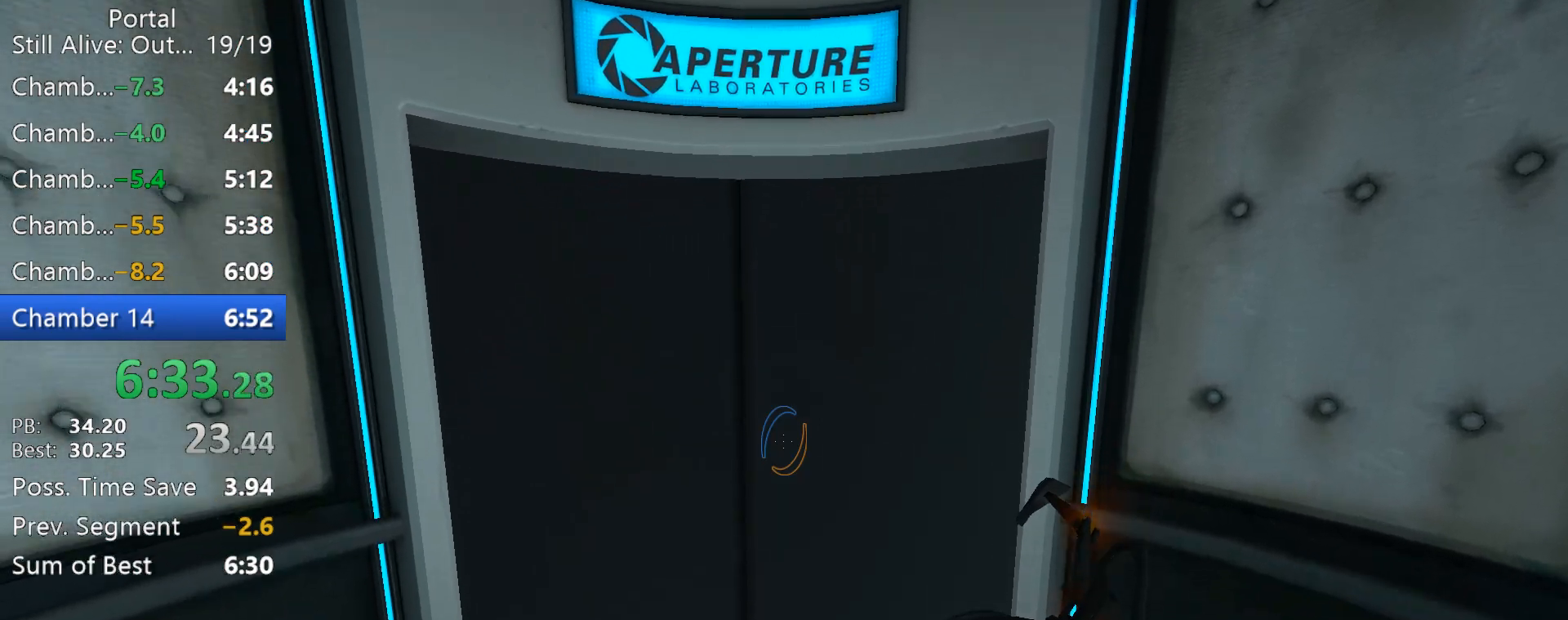
{"keys": [], "mouse": [], "events": [[200, "mouse_wheel_up", "down"], [300, "mouse_wheel_up", "up"]]}
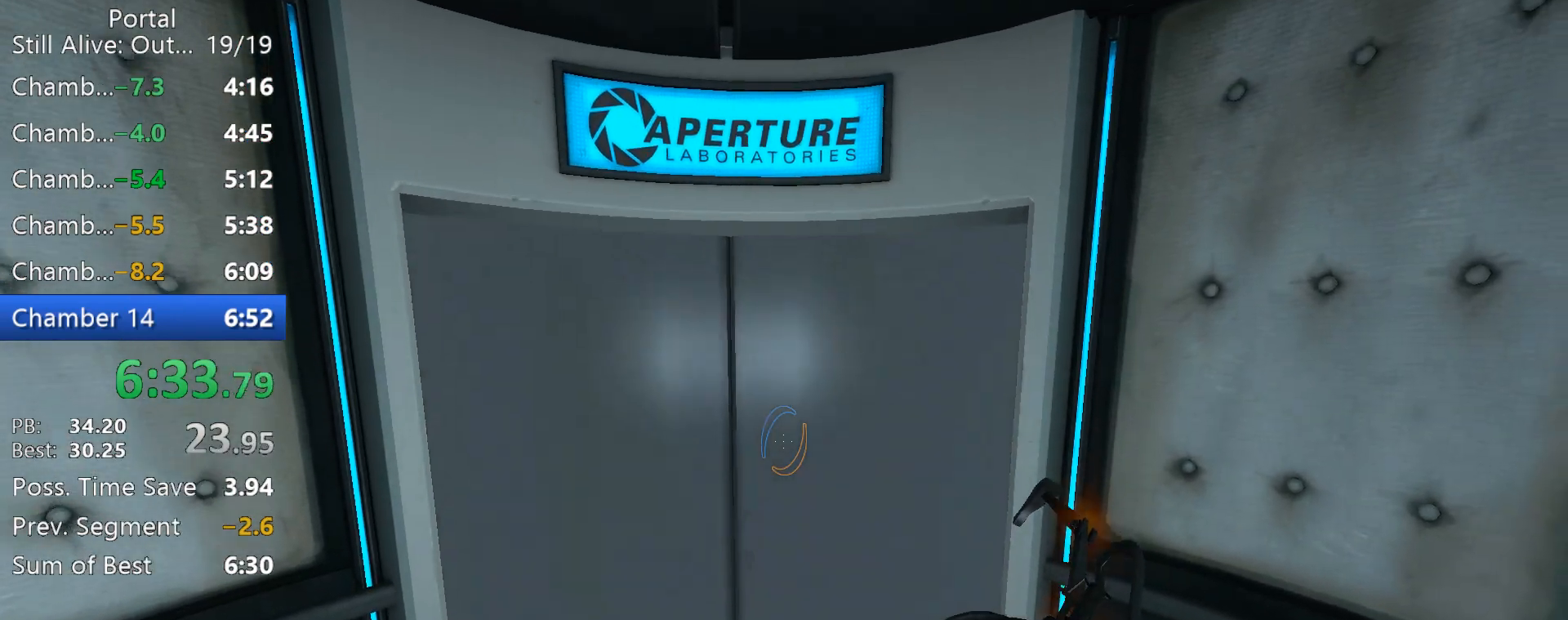
{"keys": [], "mouse": [], "events": []}
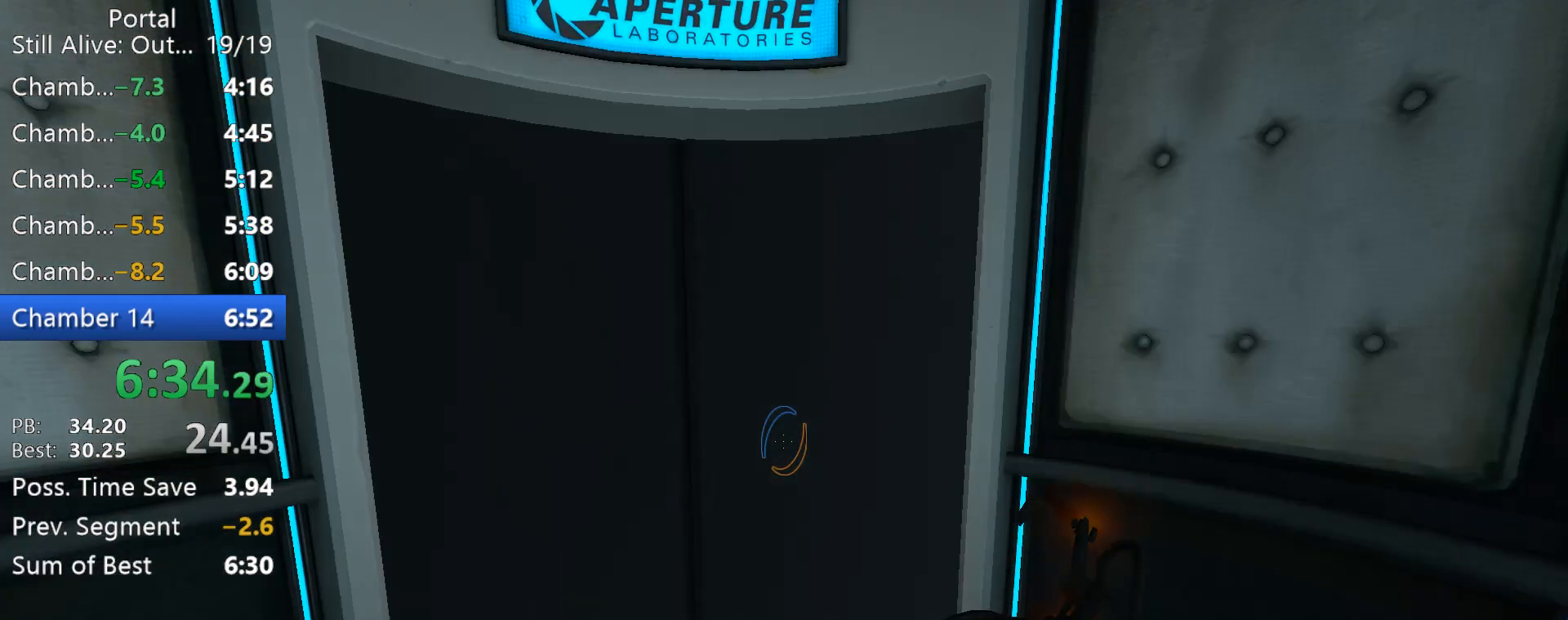
{"keys": [], "mouse": [], "events": [[33, "w", "down"], [183, "w", "up"]]}